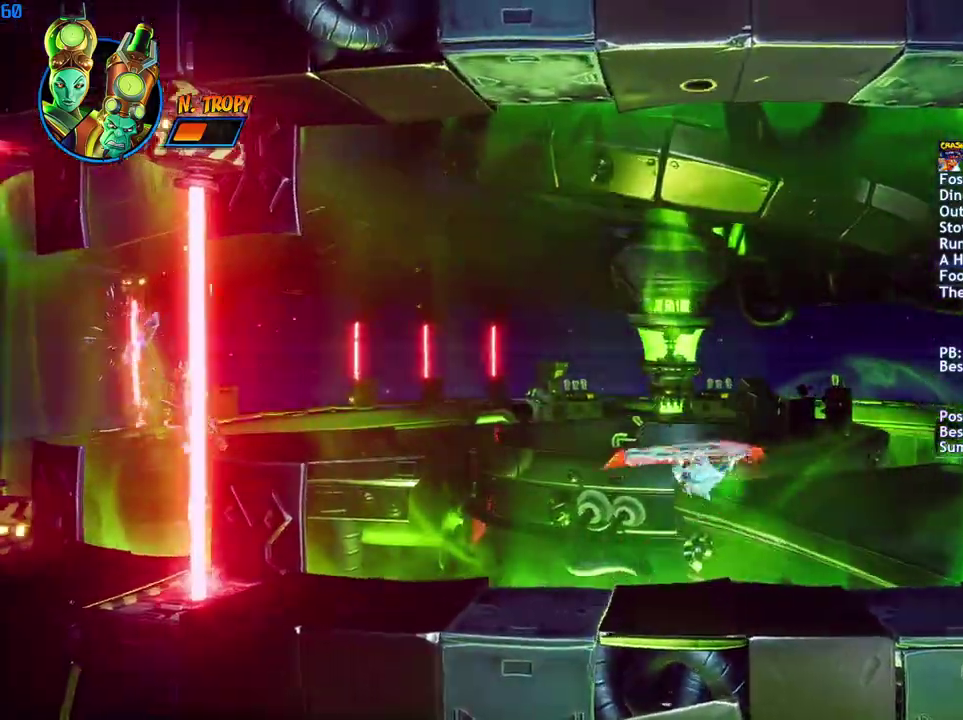
Gameplay with a controller (PlayStation layout); each line is a JSON object with the inputs held at the frame after it. "events" lists button and stick changes between this image and that frame as [ms after this image, input, new state], when the widget could be followed in between.
{"buttons": [], "left_stick": "left", "right_stick": "center", "events": []}
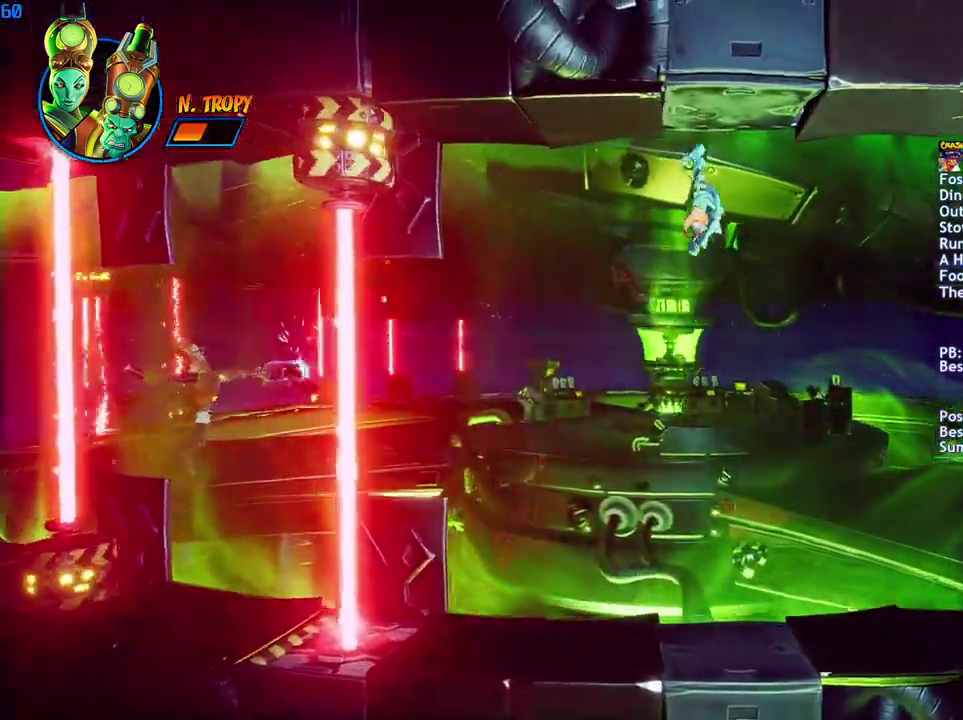
{"buttons": ["R1"], "left_stick": "left", "right_stick": "center", "events": [[183, "CIRCLE", "down"], [267, "CIRCLE", "up"], [383, "SQUARE", "down"], [467, "R1", "down"], [483, "SQUARE", "up"]]}
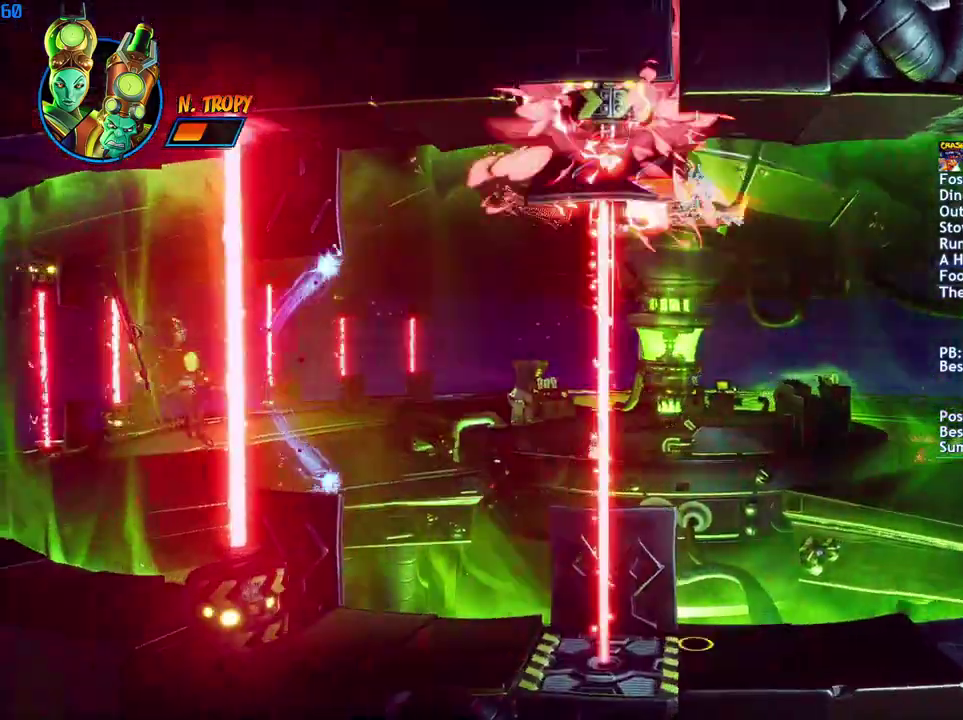
{"buttons": [], "left_stick": "left", "right_stick": "center", "events": [[67, "R1", "up"]]}
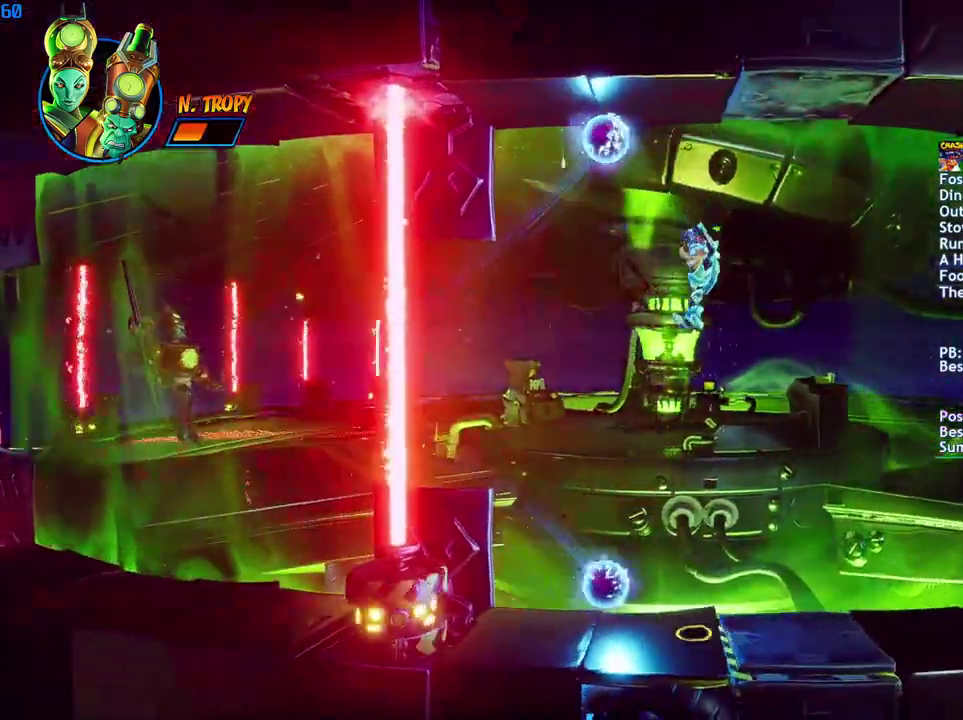
{"buttons": [], "left_stick": "left", "right_stick": "center", "events": [[250, "SQUARE", "down"], [350, "SQUARE", "up"]]}
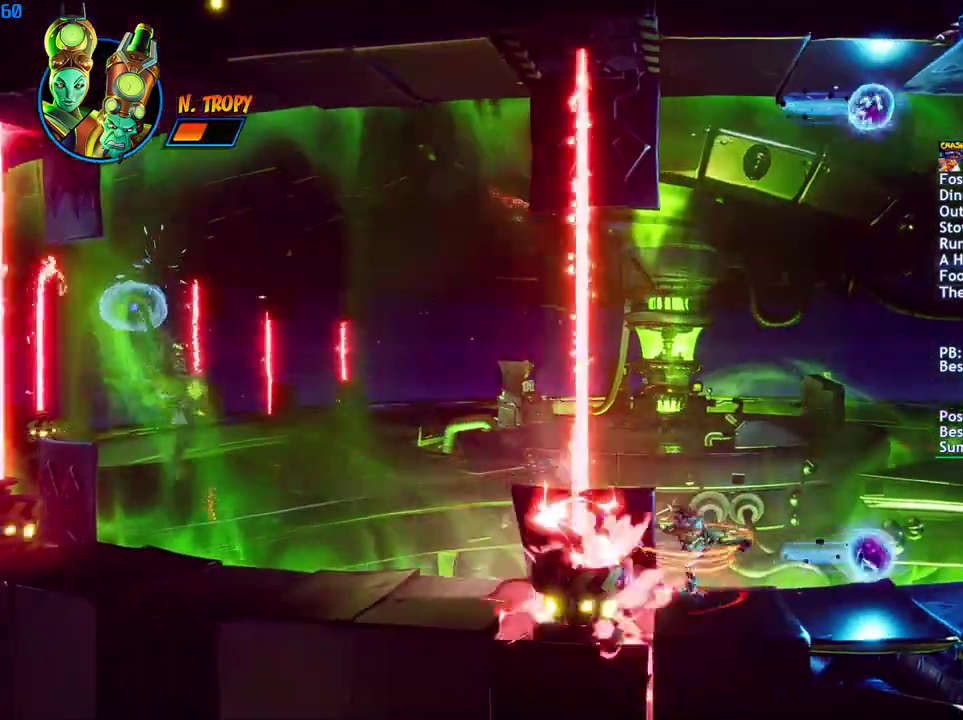
{"buttons": [], "left_stick": "left", "right_stick": "center", "events": [[33, "CIRCLE", "down"], [100, "CIRCLE", "up"], [183, "SQUARE", "down"], [267, "SQUARE", "up"], [417, "CIRCLE", "down"], [467, "CIRCLE", "up"]]}
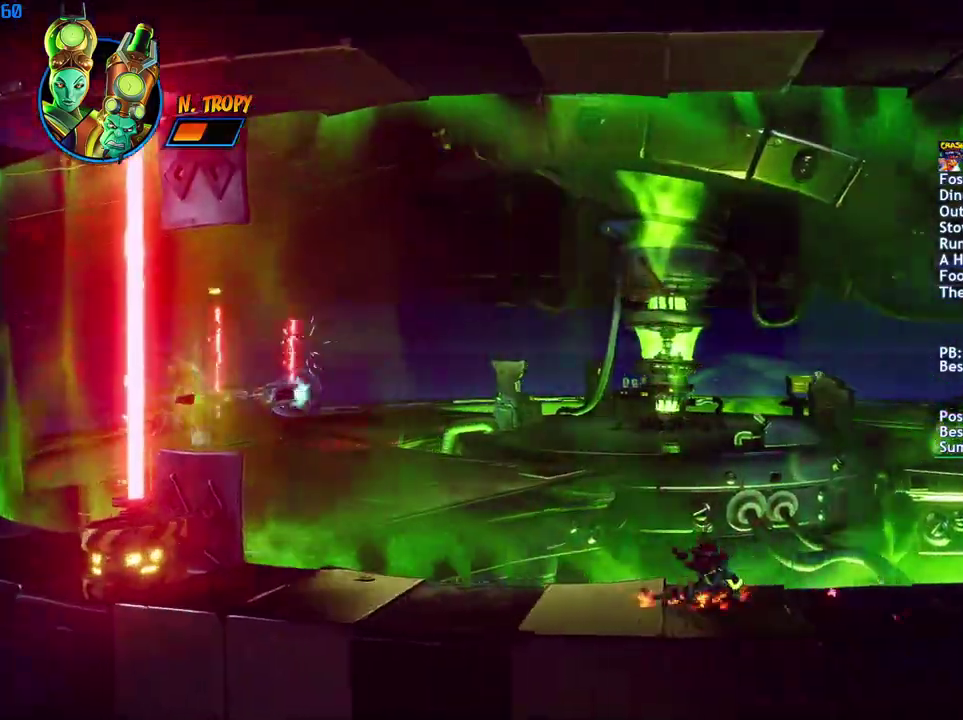
{"buttons": [], "left_stick": "left", "right_stick": "center", "events": [[50, "SQUARE", "down"], [117, "SQUARE", "up"], [283, "CIRCLE", "down"], [333, "CIRCLE", "up"], [433, "SQUARE", "down"], [483, "SQUARE", "up"]]}
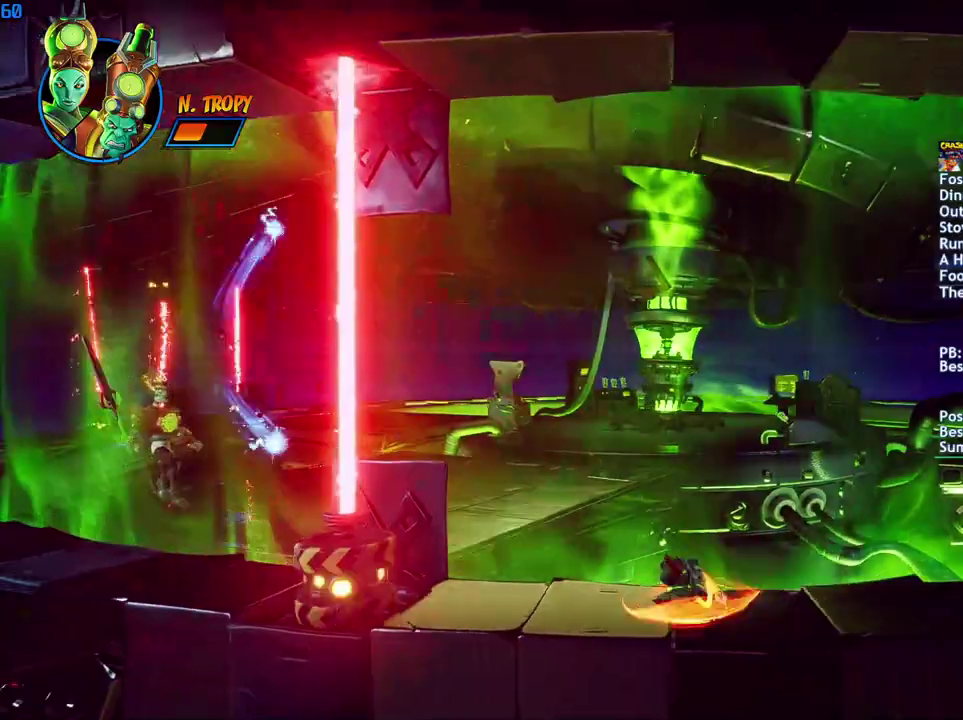
{"buttons": [], "left_stick": "left", "right_stick": "center", "events": [[167, "CIRCLE", "down"], [250, "CIRCLE", "up"], [333, "SQUARE", "down"], [383, "SQUARE", "up"]]}
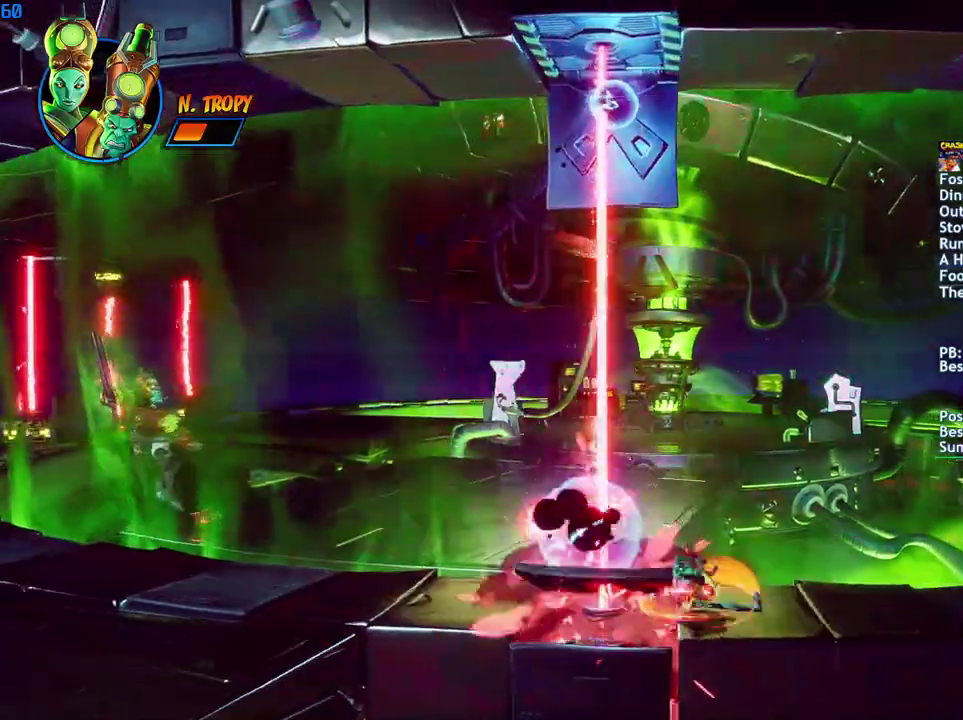
{"buttons": [], "left_stick": "left", "right_stick": "center", "events": [[33, "CIRCLE", "down"], [100, "CIRCLE", "up"], [200, "SQUARE", "down"], [267, "SQUARE", "up"], [417, "CIRCLE", "down"], [467, "CIRCLE", "up"]]}
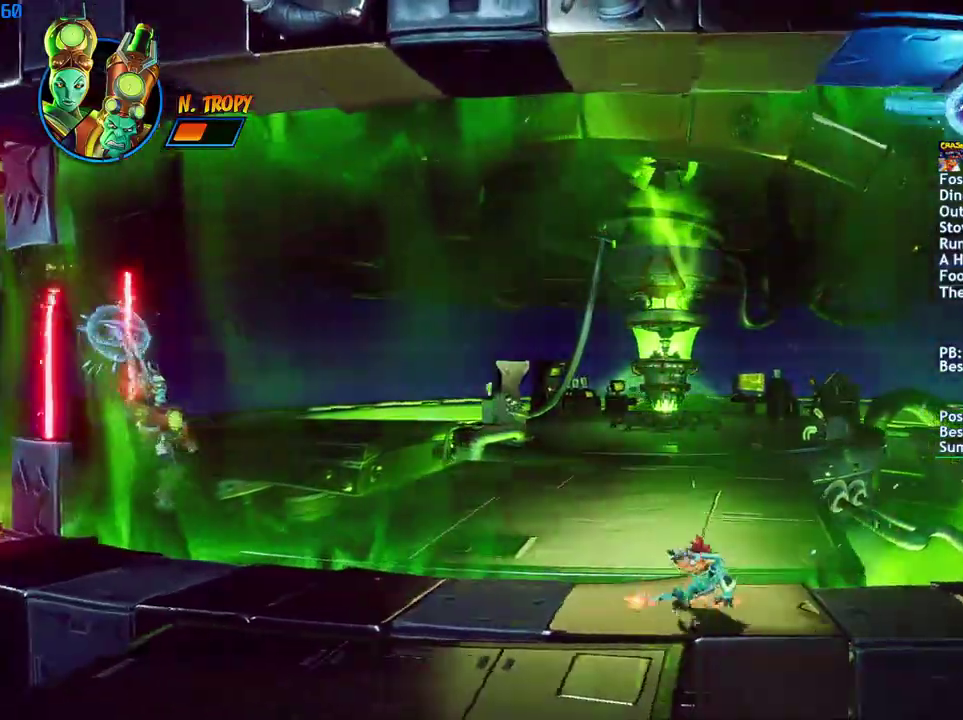
{"buttons": ["SQUARE"], "left_stick": "left", "right_stick": "center", "events": [[83, "SQUARE", "down"], [133, "SQUARE", "up"], [300, "CIRCLE", "down"], [367, "CIRCLE", "up"], [450, "SQUARE", "down"]]}
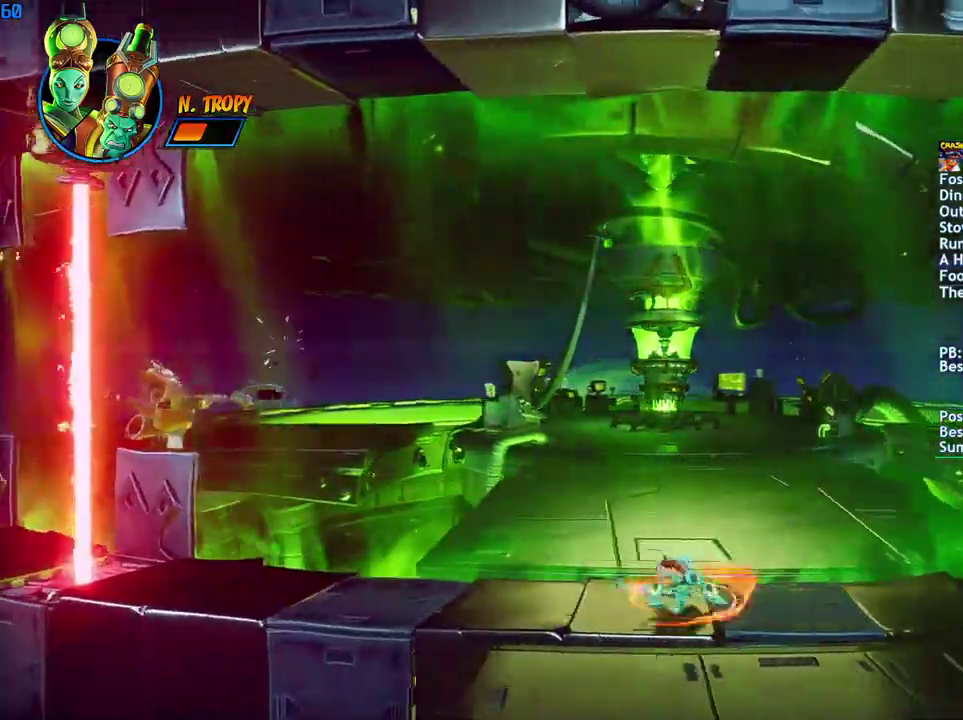
{"buttons": [], "left_stick": "left", "right_stick": "center", "events": [[17, "SQUARE", "up"], [167, "CROSS", "down"], [250, "CROSS", "up"], [283, "R1", "down"], [367, "R1", "up"]]}
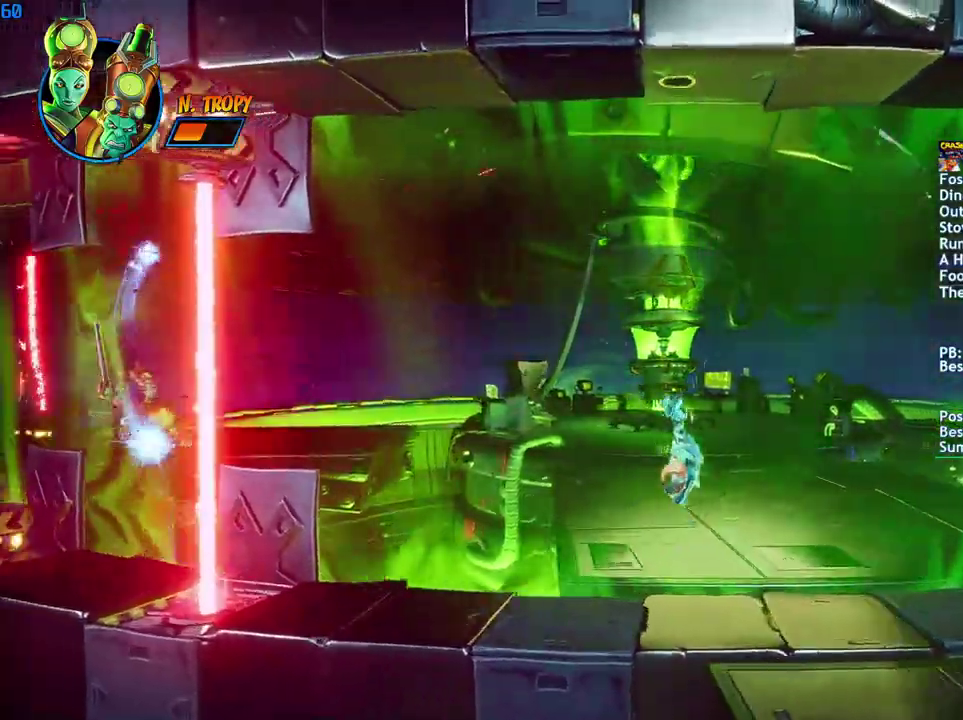
{"buttons": [], "left_stick": "left", "right_stick": "center", "events": []}
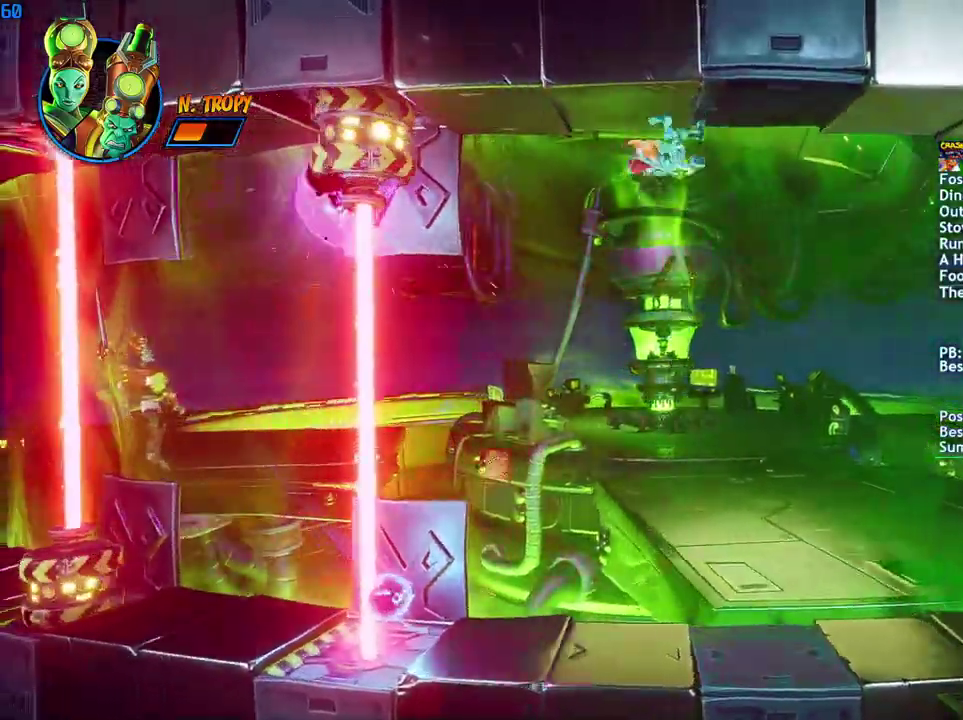
{"buttons": [], "left_stick": "left", "right_stick": "center", "events": [[83, "CIRCLE", "down"], [167, "CIRCLE", "up"], [283, "SQUARE", "down"], [317, "R1", "down"], [383, "SQUARE", "up"], [417, "R1", "up"]]}
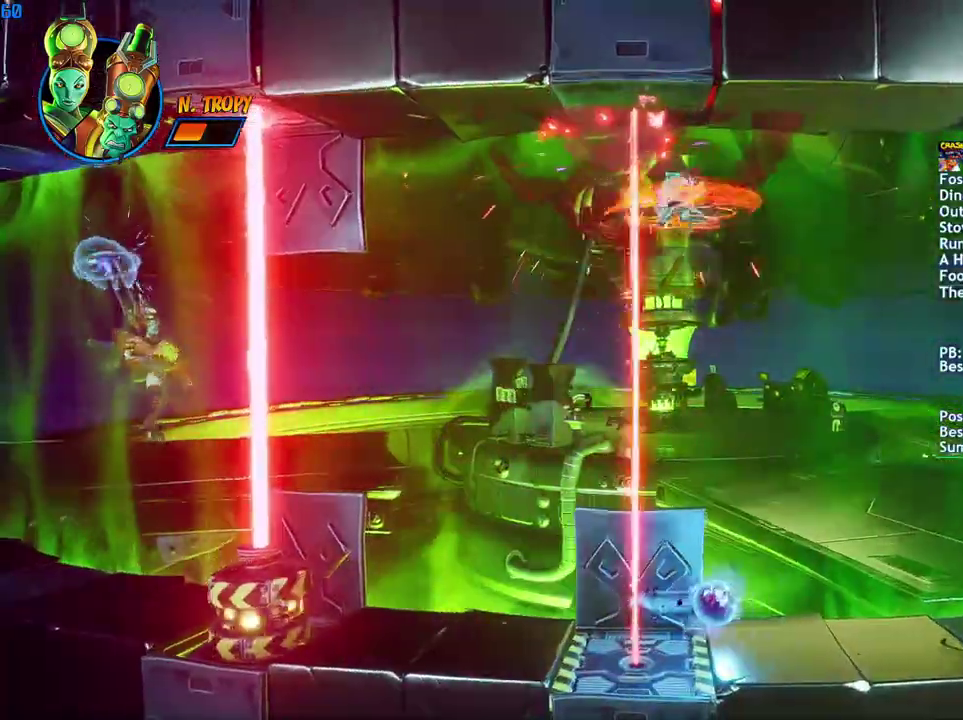
{"buttons": [], "left_stick": "left", "right_stick": "center", "events": []}
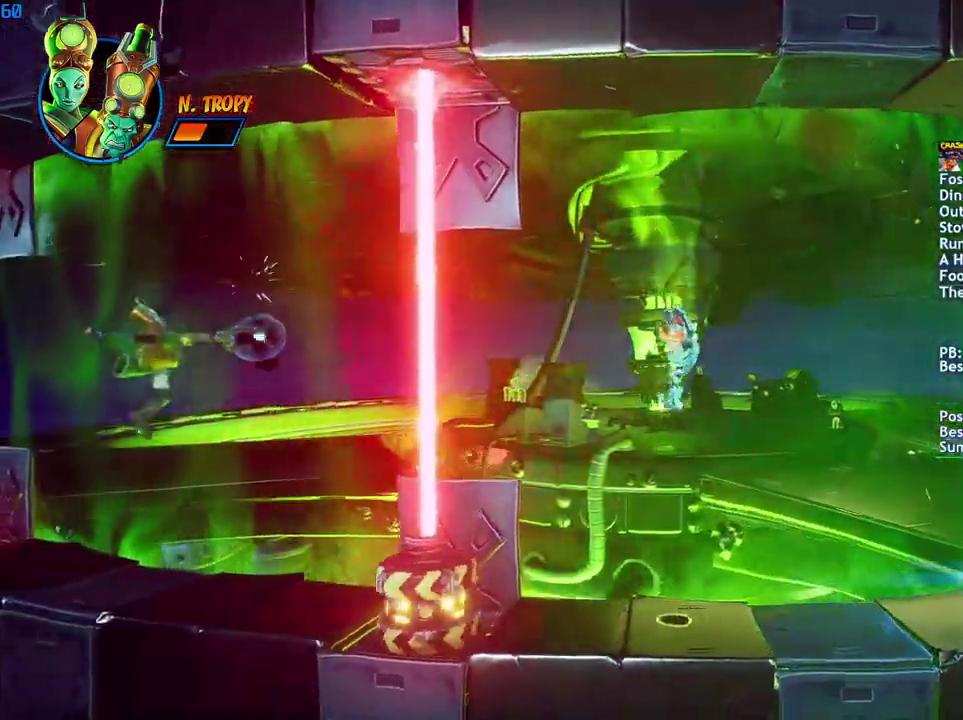
{"buttons": [], "left_stick": "left", "right_stick": "center", "events": [[183, "SQUARE", "down"], [300, "SQUARE", "up"], [433, "CIRCLE", "down"], [483, "CIRCLE", "up"]]}
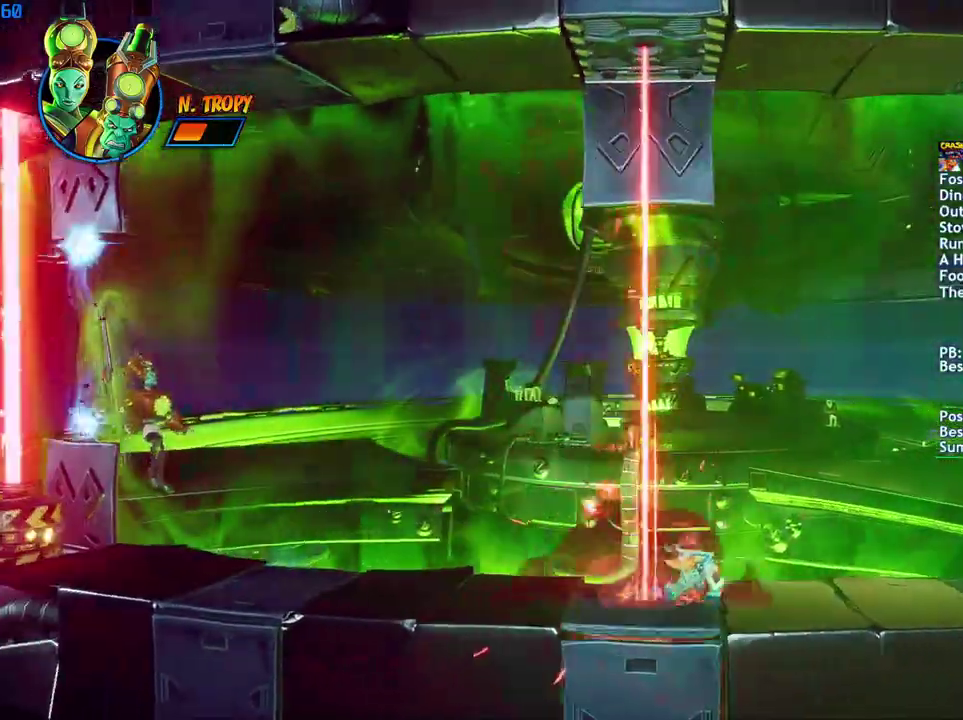
{"buttons": ["SQUARE"], "left_stick": "left", "right_stick": "center", "events": [[83, "SQUARE", "down"], [150, "SQUARE", "up"], [333, "CIRCLE", "down"], [400, "CIRCLE", "up"], [500, "SQUARE", "down"]]}
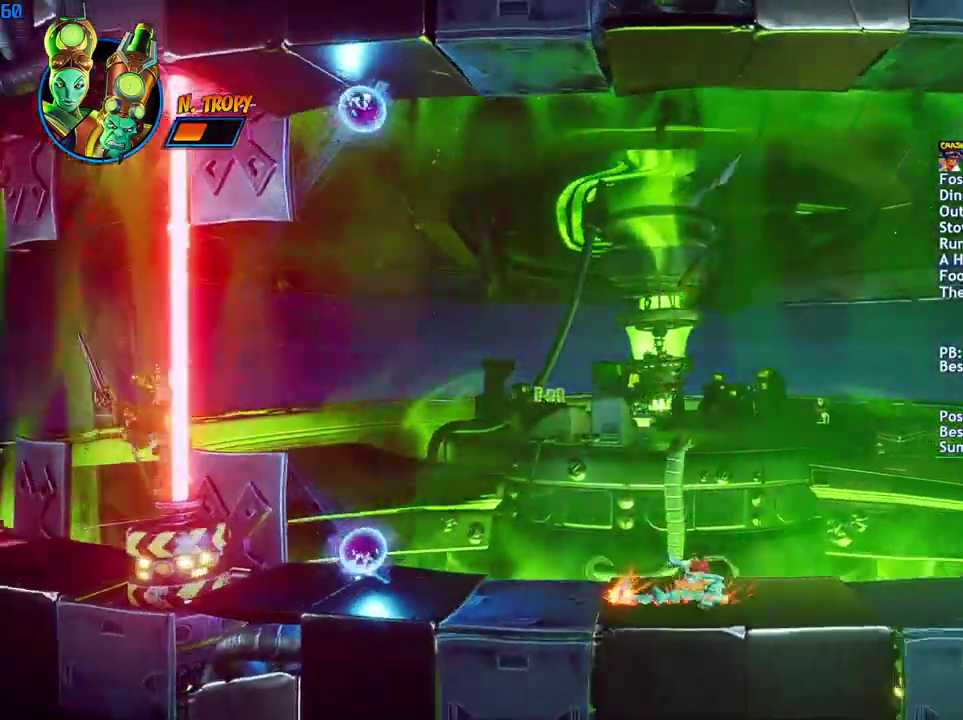
{"buttons": [], "left_stick": "left", "right_stick": "center", "events": [[67, "SQUARE", "up"], [267, "CROSS", "down"], [367, "CROSS", "up"]]}
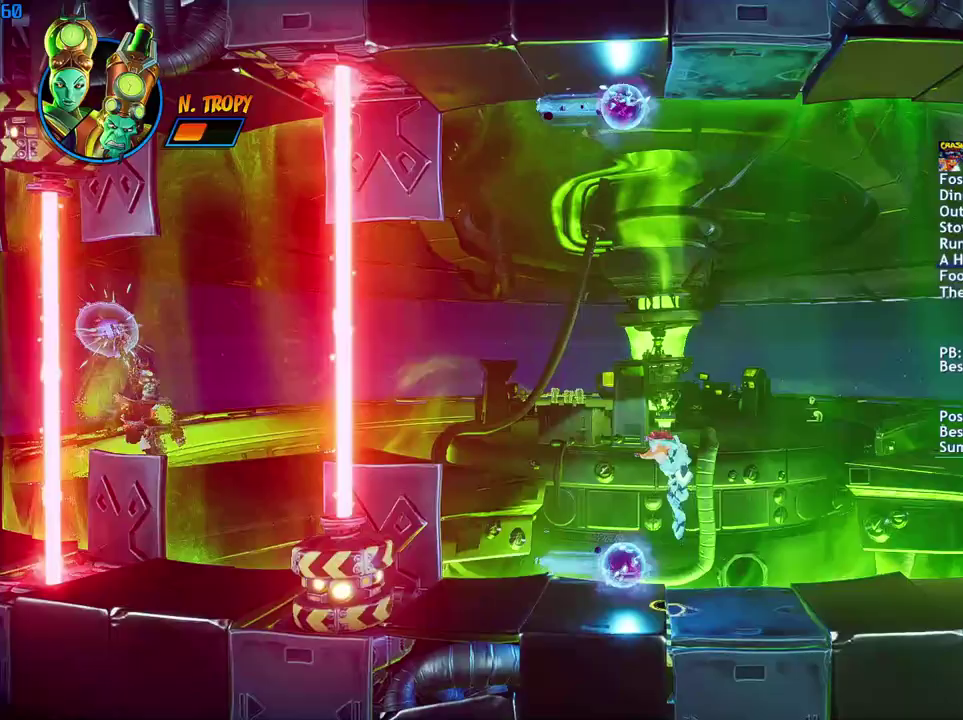
{"buttons": ["CIRCLE"], "left_stick": "left", "right_stick": "center", "events": [[483, "CIRCLE", "down"]]}
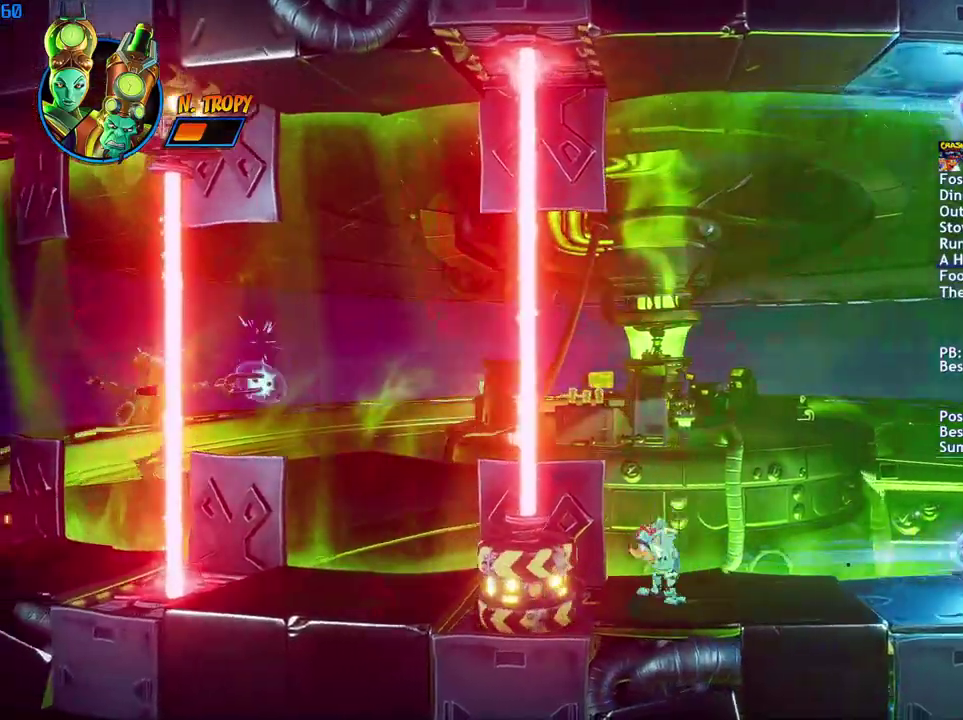
{"buttons": [], "left_stick": "left", "right_stick": "center", "events": [[50, "CIRCLE", "up"], [133, "SQUARE", "down"], [183, "CROSS", "down"], [200, "SQUARE", "up"], [283, "CROSS", "up"], [300, "R1", "down"], [400, "R1", "up"]]}
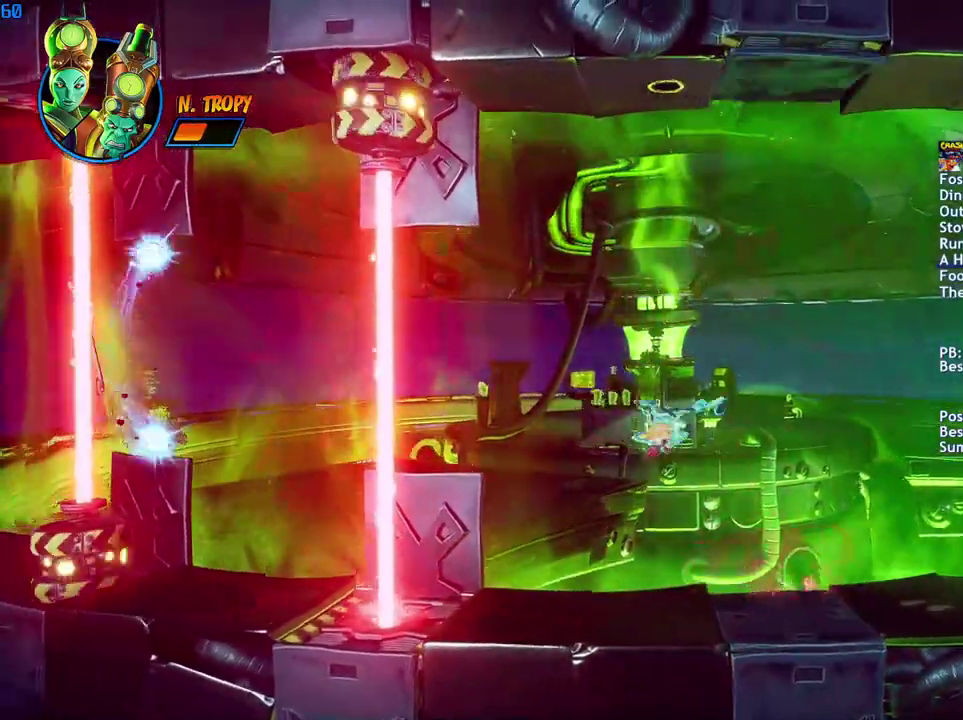
{"buttons": ["R1"], "left_stick": "left", "right_stick": "center", "events": [[367, "SQUARE", "down"], [467, "SQUARE", "up"], [500, "R1", "down"]]}
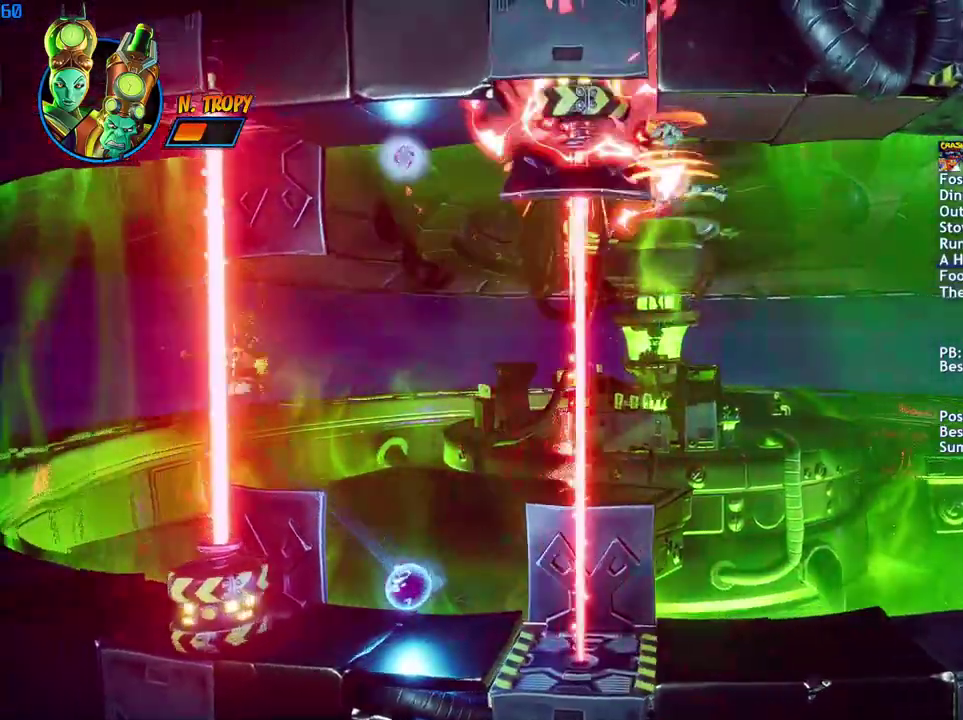
{"buttons": [], "left_stick": "left", "right_stick": "center", "events": [[100, "R1", "up"]]}
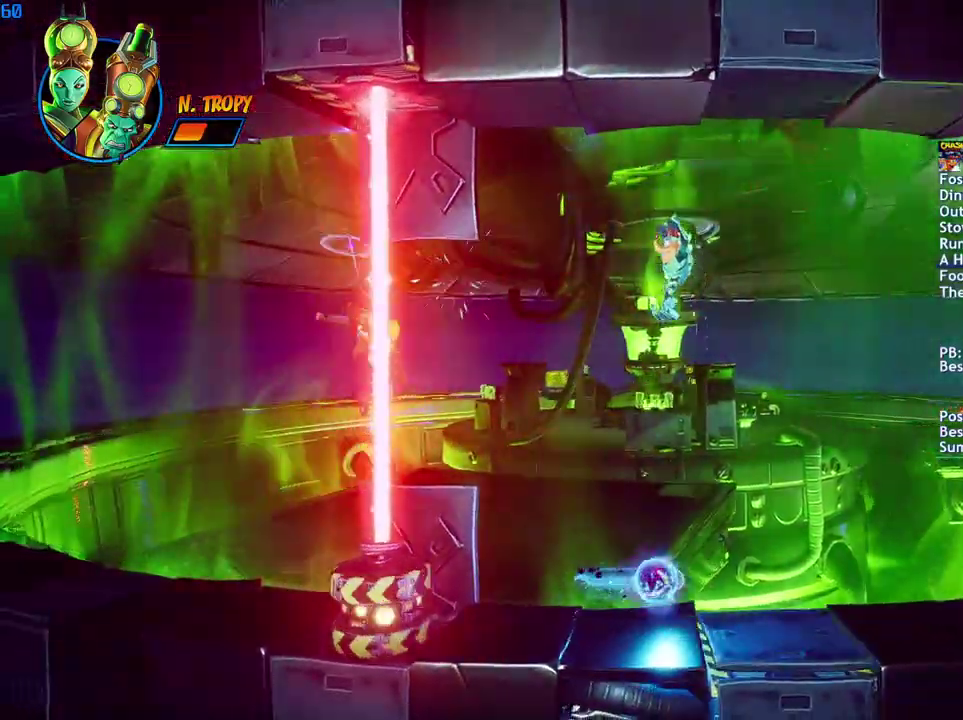
{"buttons": [], "left_stick": "left", "right_stick": "center", "events": [[283, "SQUARE", "down"], [417, "SQUARE", "up"]]}
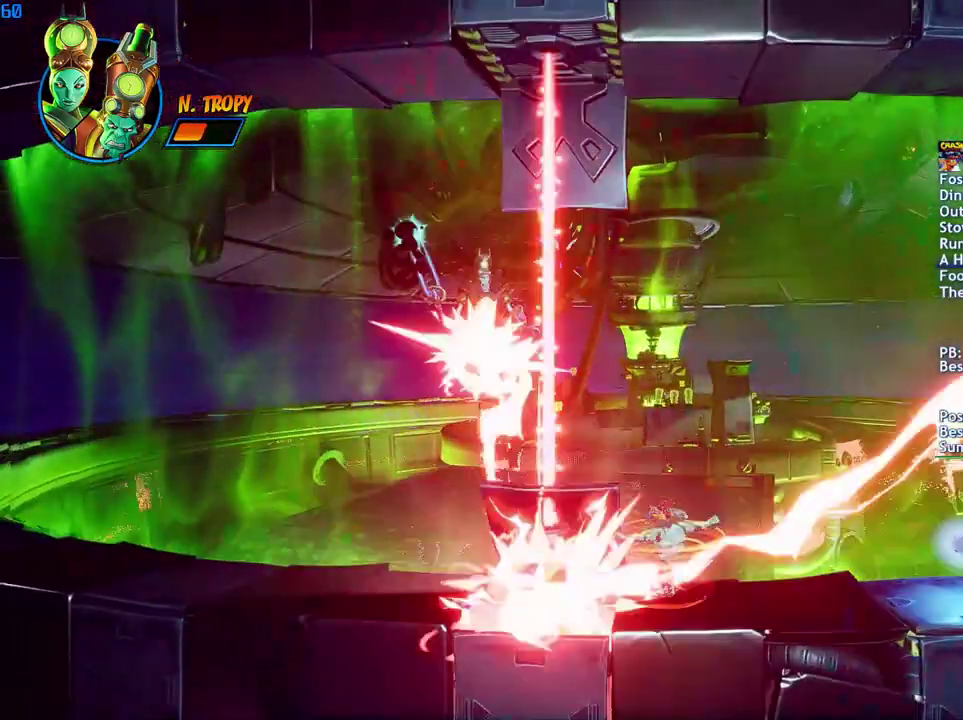
{"buttons": [], "left_stick": "center", "right_stick": "center", "events": [[250, "left_stick", "center"]]}
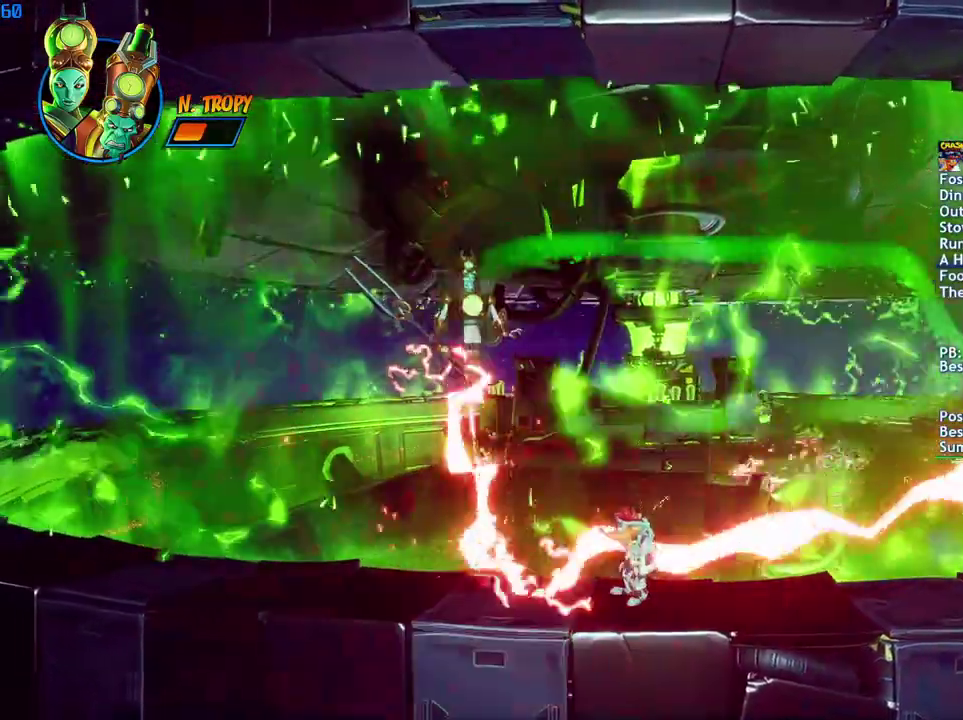
{"buttons": ["TRIANGLE"], "left_stick": "center", "right_stick": "center", "events": [[117, "TRIANGLE", "down"], [167, "TRIANGLE", "up"], [233, "TRIANGLE", "down"], [300, "TRIANGLE", "up"], [367, "TRIANGLE", "down"], [433, "TRIANGLE", "up"], [483, "TRIANGLE", "down"]]}
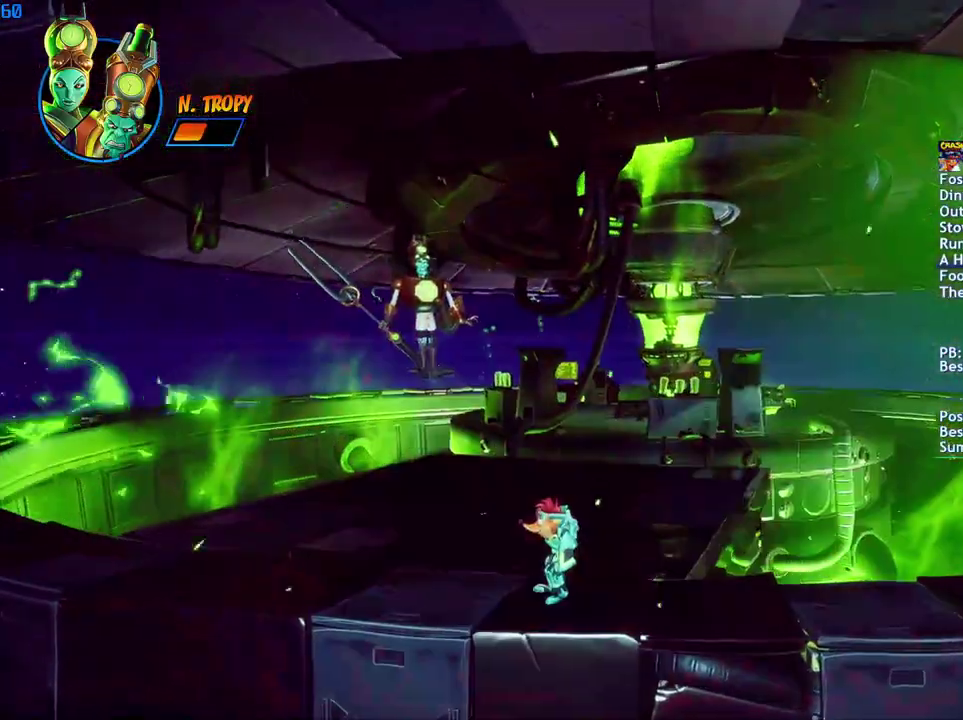
{"buttons": ["TRIANGLE"], "left_stick": "center", "right_stick": "center", "events": [[67, "TRIANGLE", "up"], [117, "TRIANGLE", "down"], [183, "TRIANGLE", "up"], [250, "TRIANGLE", "down"], [317, "TRIANGLE", "up"], [383, "TRIANGLE", "down"], [450, "TRIANGLE", "up"], [500, "TRIANGLE", "down"]]}
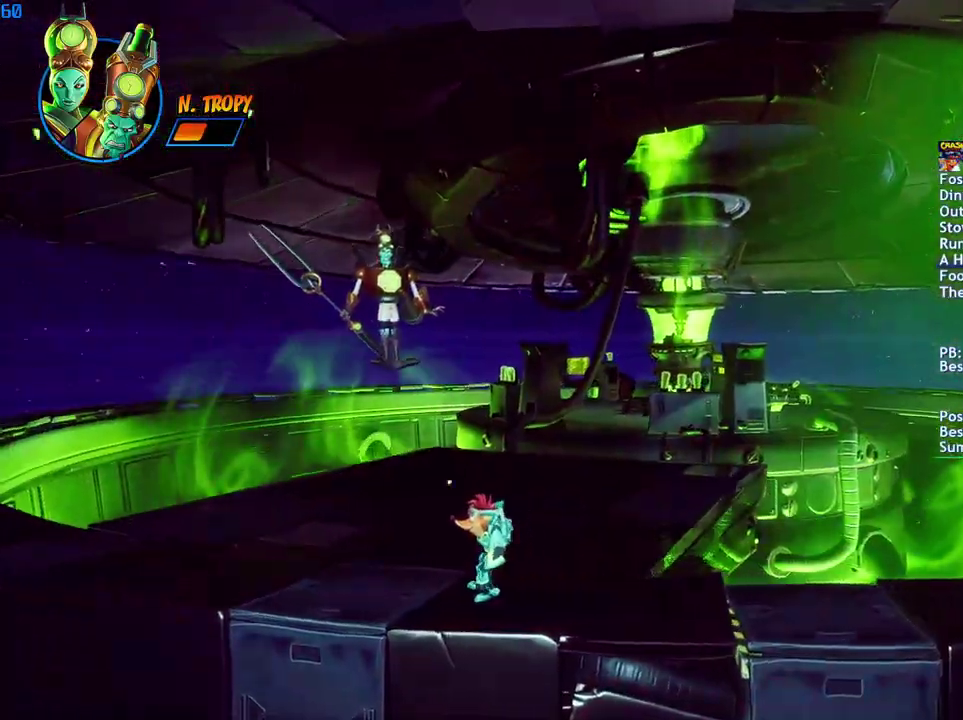
{"buttons": ["TRIANGLE"], "left_stick": "center", "right_stick": "center", "events": [[67, "TRIANGLE", "up"], [133, "TRIANGLE", "down"], [183, "TRIANGLE", "up"], [250, "TRIANGLE", "down"], [317, "TRIANGLE", "up"], [383, "TRIANGLE", "down"], [450, "TRIANGLE", "up"], [500, "TRIANGLE", "down"]]}
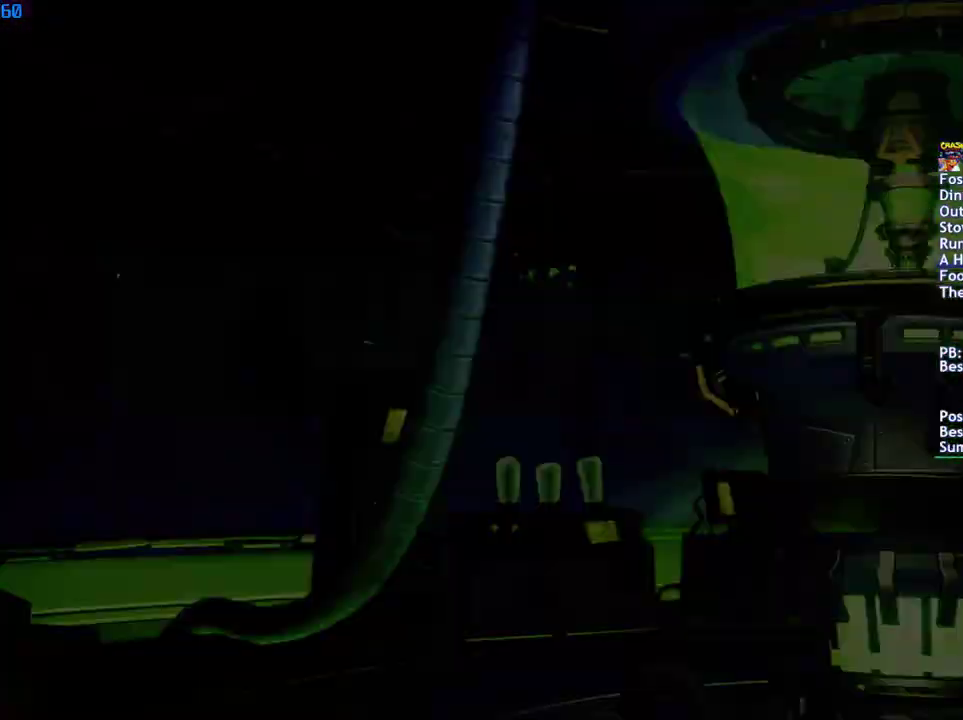
{"buttons": [], "left_stick": "center", "right_stick": "center", "events": [[67, "TRIANGLE", "up"], [150, "TRIANGLE", "down"], [200, "TRIANGLE", "up"], [283, "TRIANGLE", "down"], [333, "TRIANGLE", "up"], [400, "TRIANGLE", "down"], [467, "TRIANGLE", "up"]]}